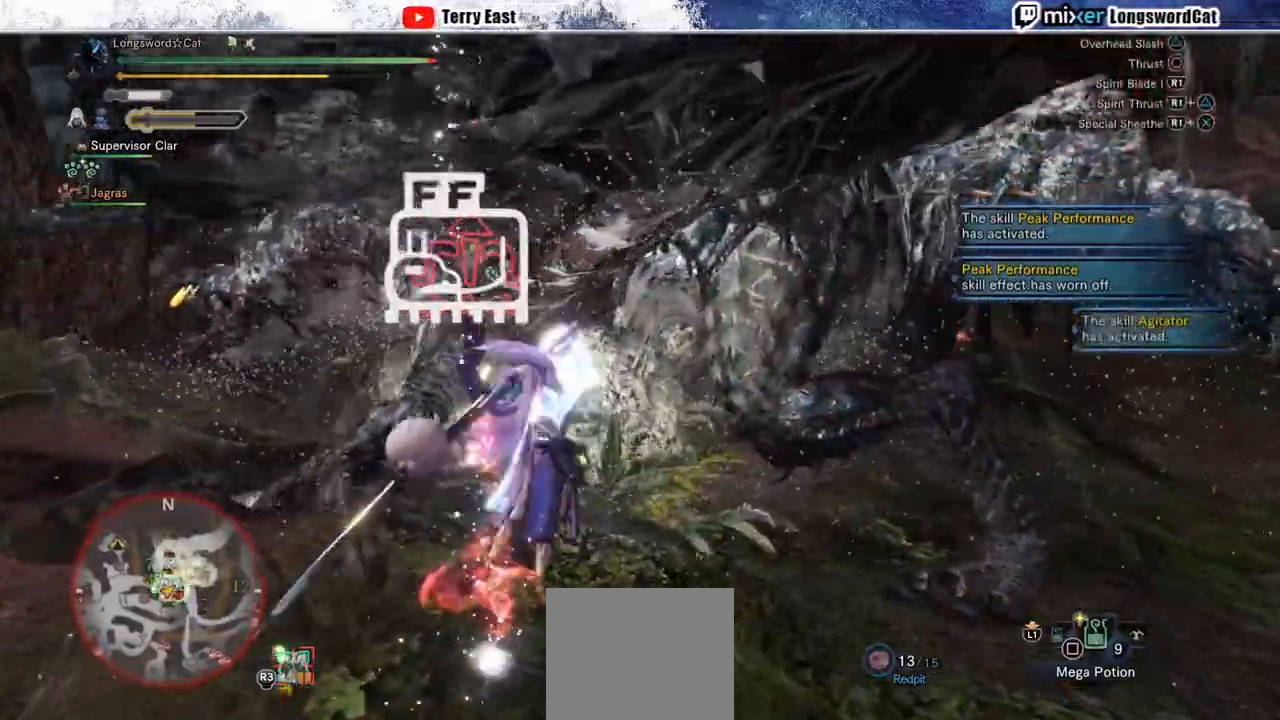
Gameplay with a controller (PlayStation layout); each line is a JSON object with the inputs held at the frame after it. "events" lists button and stick changes between this image and that frame as [ms after this image, input, new state], when the widget could be followed in between. Not read: L1.
{"buttons": ["CROSS"], "left_stick": "center", "right_stick": "center", "events": [[50, "DPAD_UP", "down"], [67, "R1", "down"], [100, "DPAD_UP", "up"], [167, "R1", "up"], [217, "R1", "down"], [300, "R1", "up"], [367, "R1", "down"], [450, "R1", "up"]]}
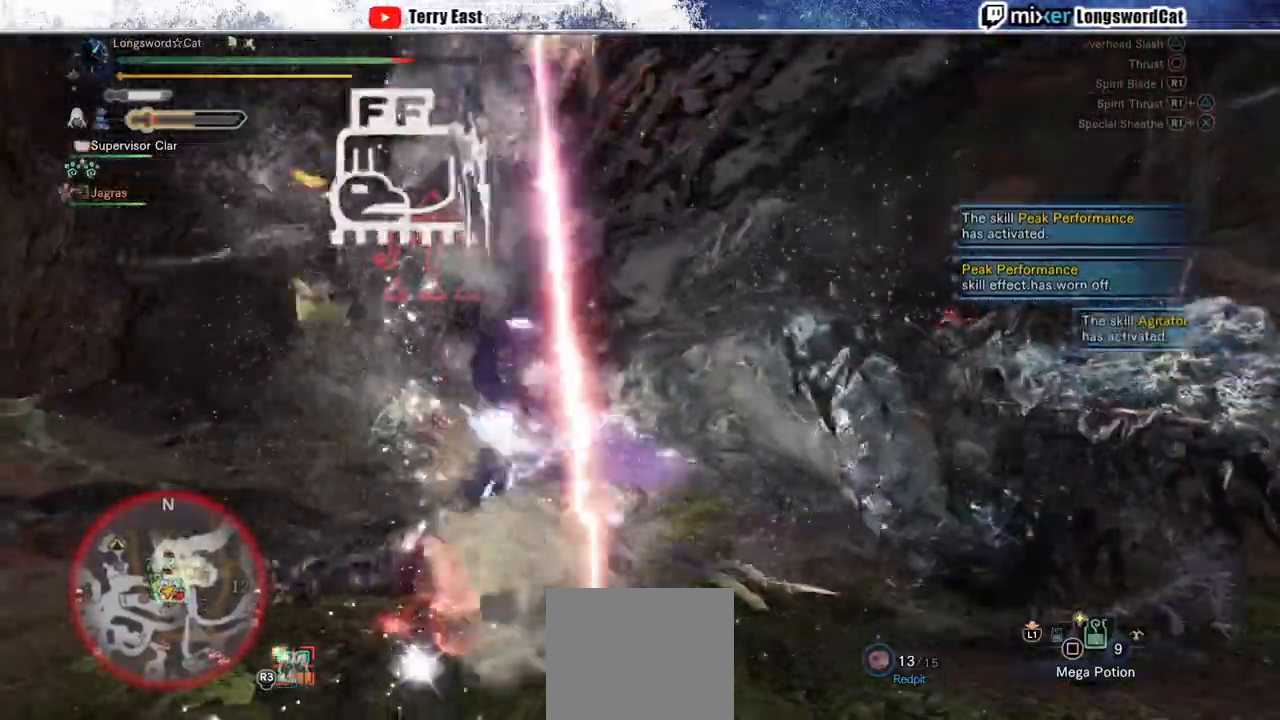
{"buttons": ["CROSS"], "left_stick": "center", "right_stick": "center", "events": [[33, "R1", "down"], [117, "R1", "up"], [150, "DPAD_RIGHT", "down"], [200, "DPAD_RIGHT", "up"]]}
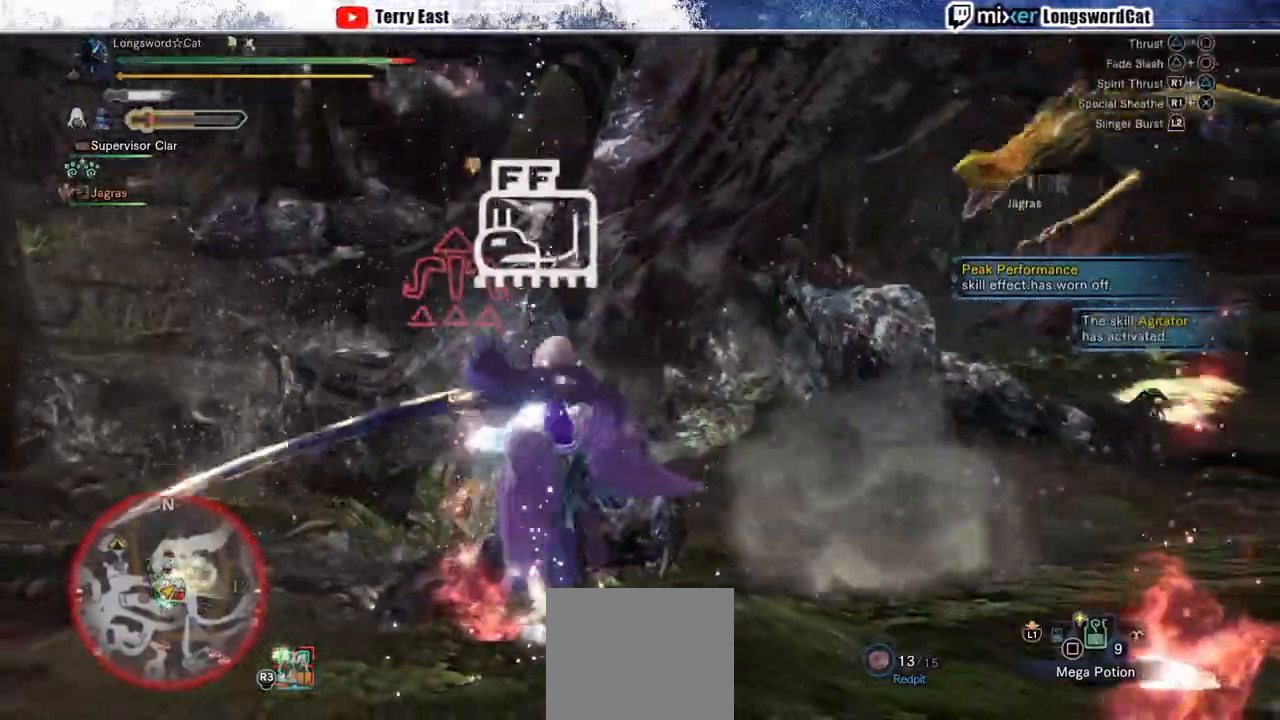
{"buttons": ["CROSS", "CIRCLE"], "left_stick": "right", "right_stick": "center", "events": [[50, "left_stick", "right"], [150, "CIRCLE", "down"], [167, "TRIANGLE", "down"], [300, "TRIANGLE", "up"], [367, "TRIANGLE", "down"], [467, "TRIANGLE", "up"]]}
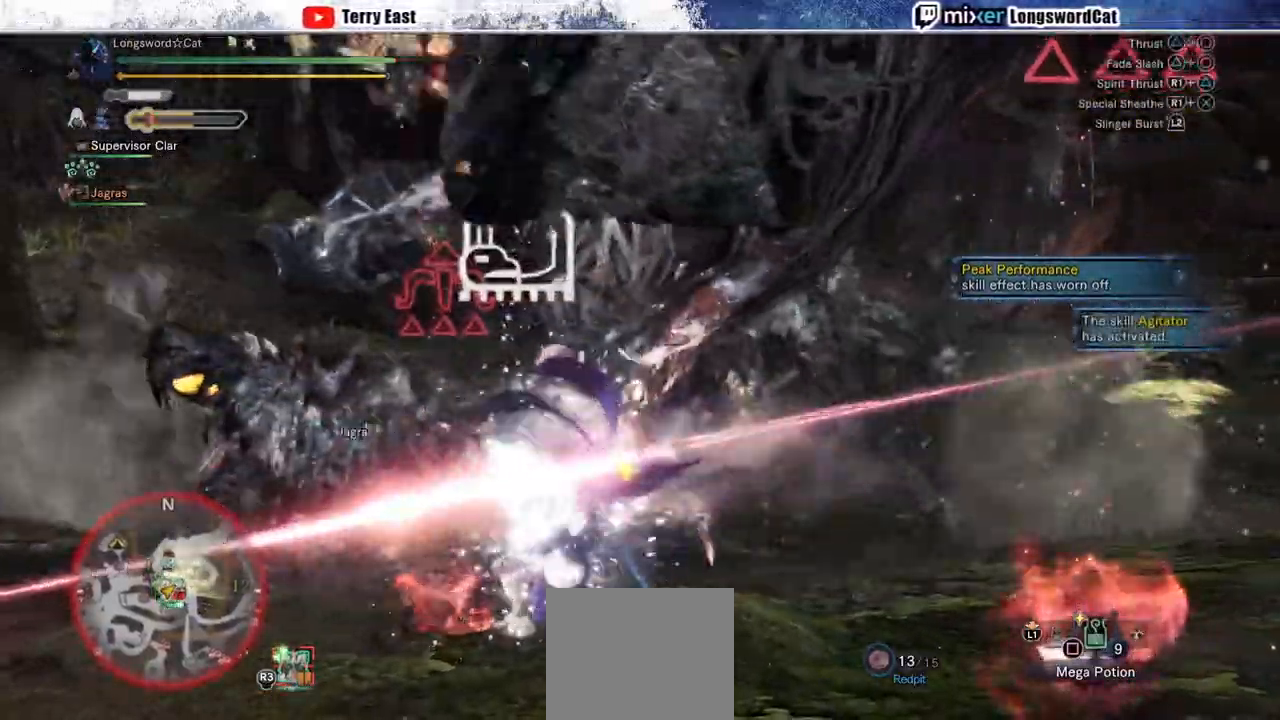
{"buttons": ["CROSS"], "left_stick": "right", "right_stick": "center", "events": [[17, "TRIANGLE", "down"], [133, "CIRCLE", "up"], [133, "TRIANGLE", "up"], [233, "CIRCLE", "down"], [233, "CROSS", "up"], [233, "TRIANGLE", "down"], [400, "TRIANGLE", "up"], [433, "CROSS", "down"], [450, "CIRCLE", "up"]]}
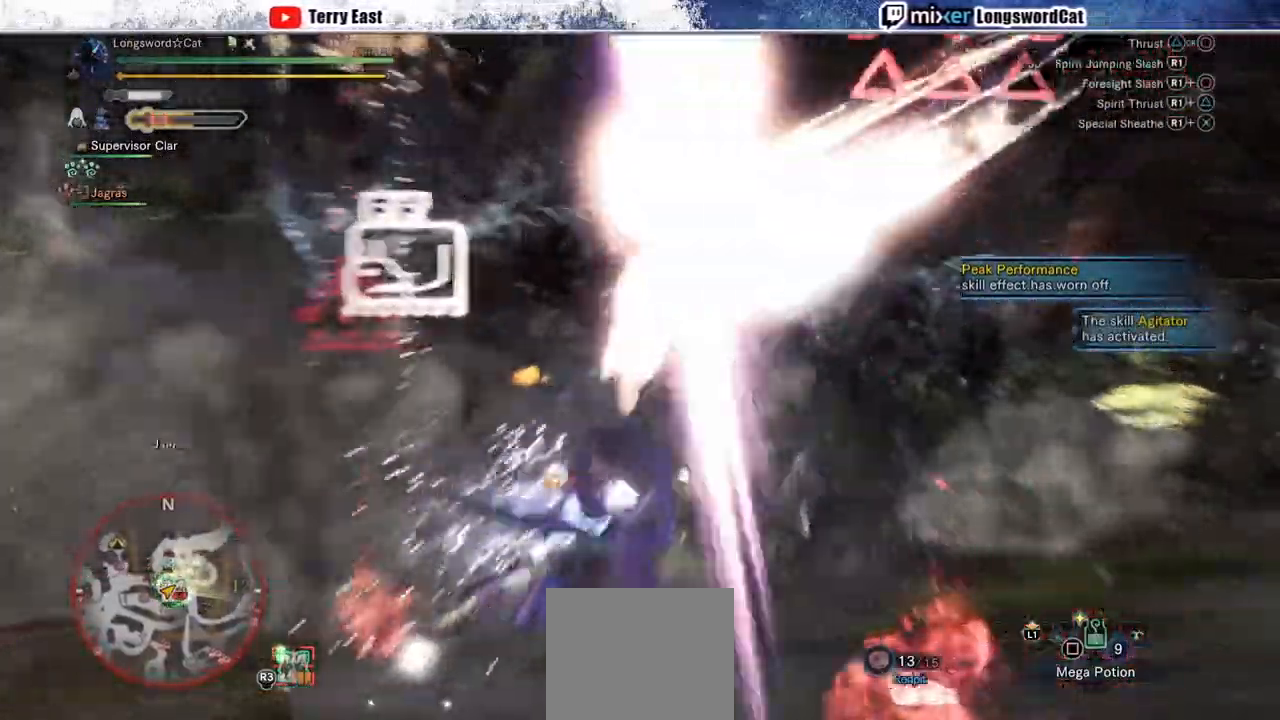
{"buttons": ["CROSS"], "left_stick": "right", "right_stick": "center", "events": []}
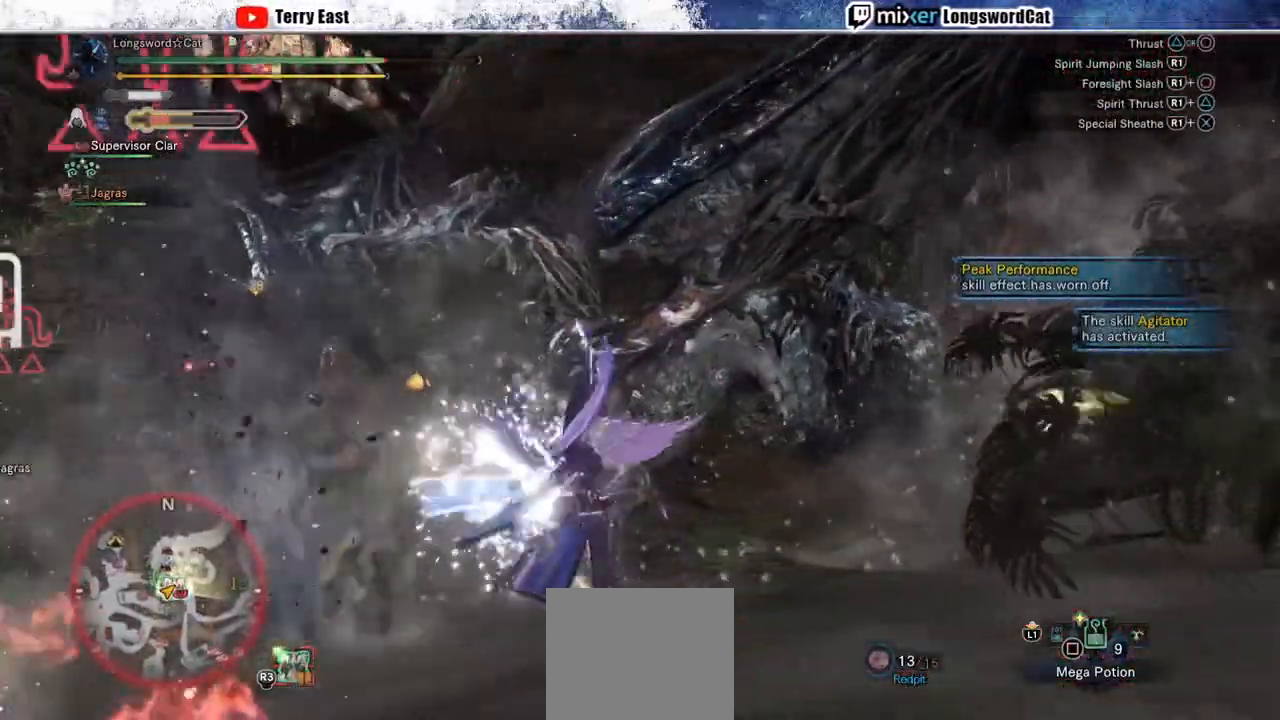
{"buttons": [], "left_stick": "right", "right_stick": "center", "events": [[200, "CROSS", "up"], [300, "CROSS", "down"], [383, "CROSS", "up"]]}
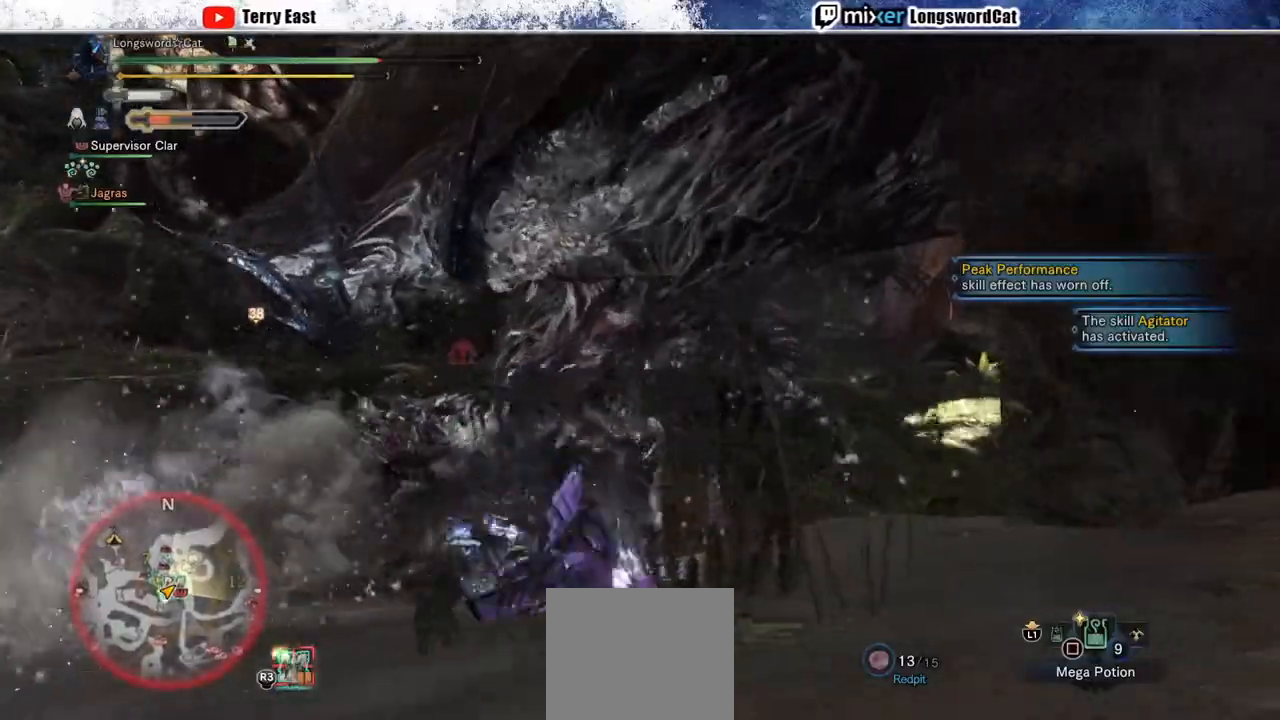
{"buttons": ["TRIANGLE"], "left_stick": "up-right", "right_stick": "center", "events": [[50, "TRIANGLE", "down"], [50, "left_stick", "up-right"], [117, "TRIANGLE", "up"], [333, "TRIANGLE", "down"], [417, "TRIANGLE", "up"], [500, "TRIANGLE", "down"]]}
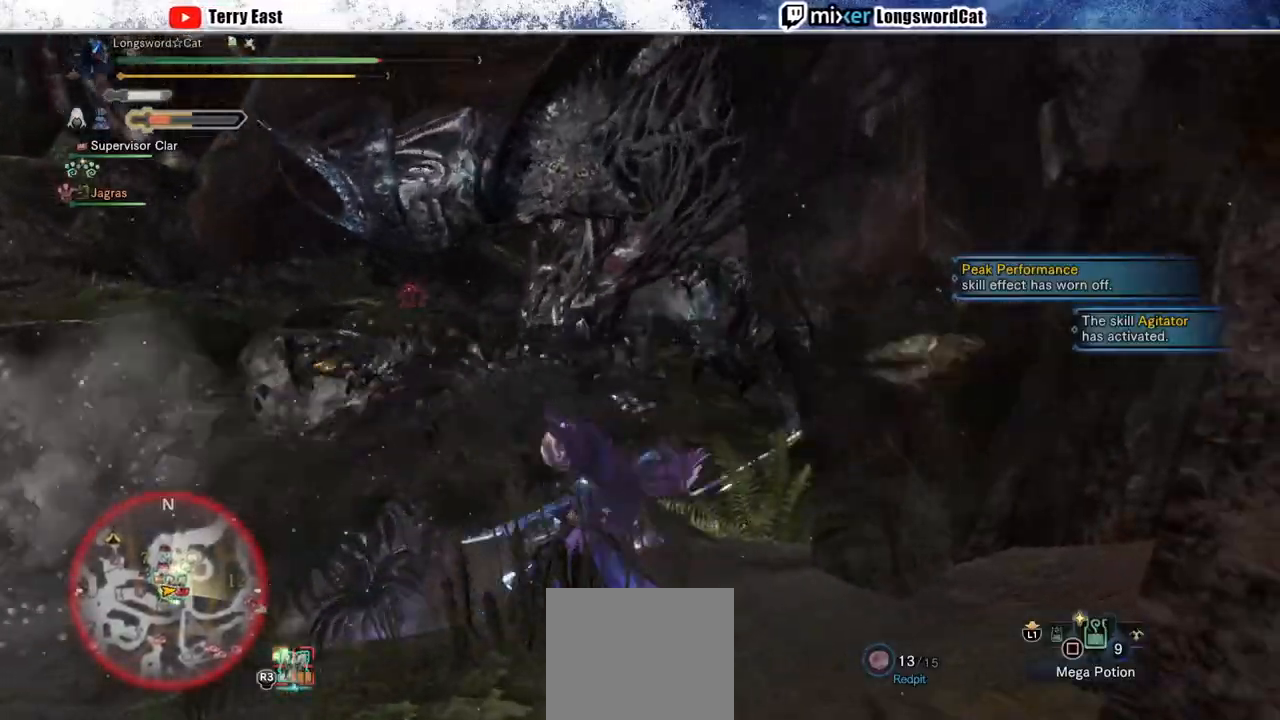
{"buttons": ["CROSS"], "left_stick": "center", "right_stick": "center", "events": [[83, "TRIANGLE", "up"], [167, "TRIANGLE", "down"], [250, "TRIANGLE", "up"], [417, "left_stick", "center"], [433, "CROSS", "down"]]}
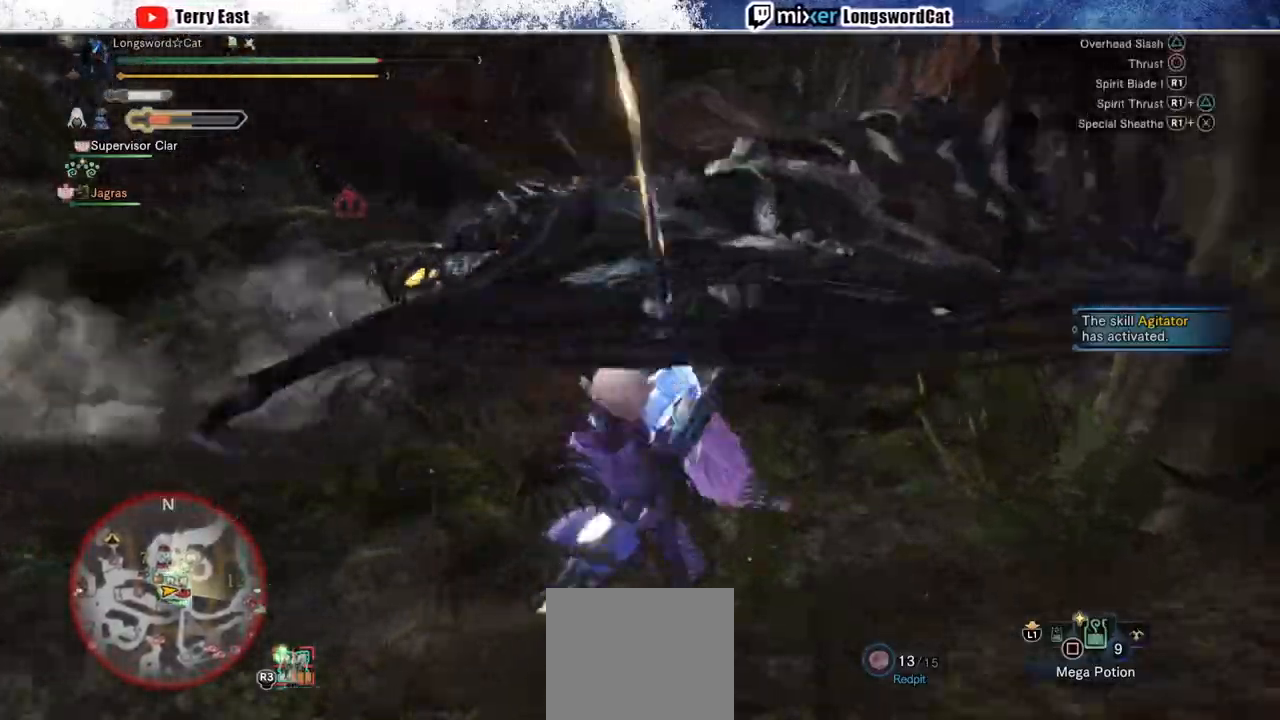
{"buttons": [], "left_stick": "up-right", "right_stick": "center", "events": [[300, "left_stick", "up-right"], [400, "CROSS", "up"]]}
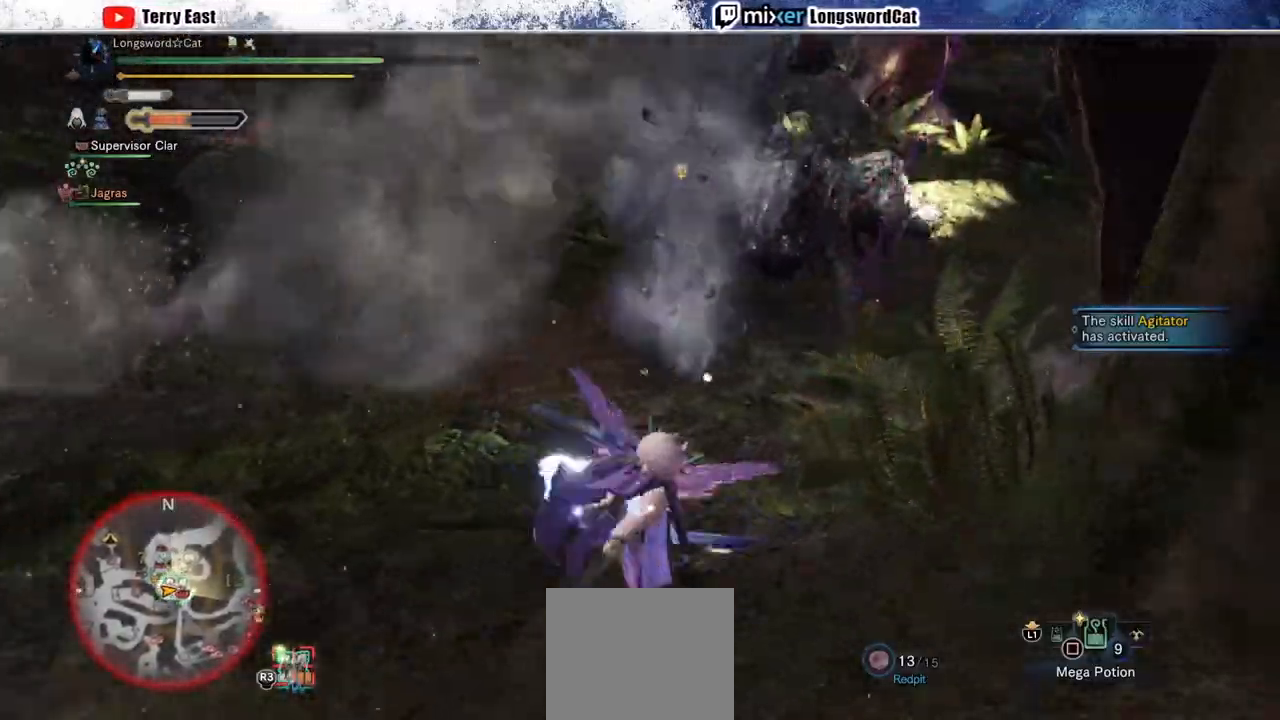
{"buttons": ["TRIANGLE"], "left_stick": "up", "right_stick": "center", "events": [[183, "CROSS", "down"], [183, "left_stick", "up"], [233, "TRIANGLE", "down"], [350, "TRIANGLE", "up"], [417, "CROSS", "up"], [417, "TRIANGLE", "down"]]}
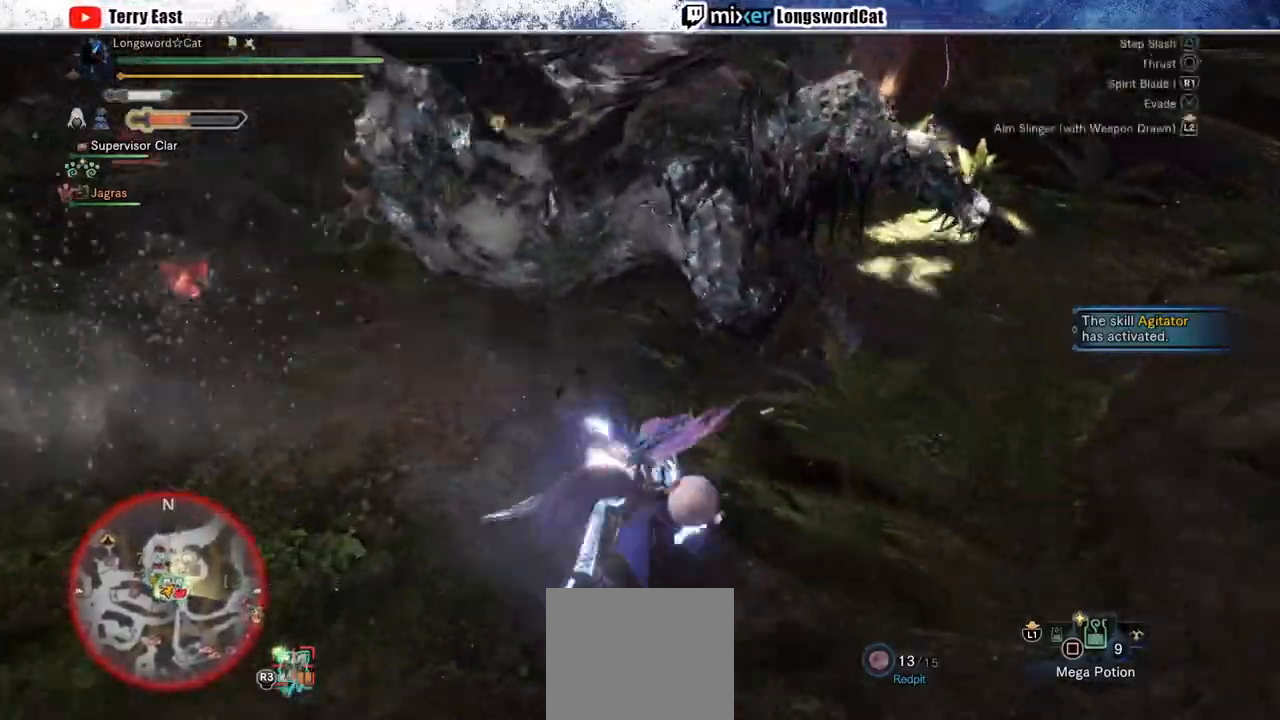
{"buttons": ["TRIANGLE", "DPAD_LEFT"], "left_stick": "center", "right_stick": "center", "events": [[17, "TRIANGLE", "up"], [17, "left_stick", "center"], [100, "TRIANGLE", "down"], [150, "DPAD_LEFT", "down"], [183, "TRIANGLE", "up"], [233, "DPAD_LEFT", "up"], [267, "TRIANGLE", "down"], [417, "DPAD_LEFT", "down"]]}
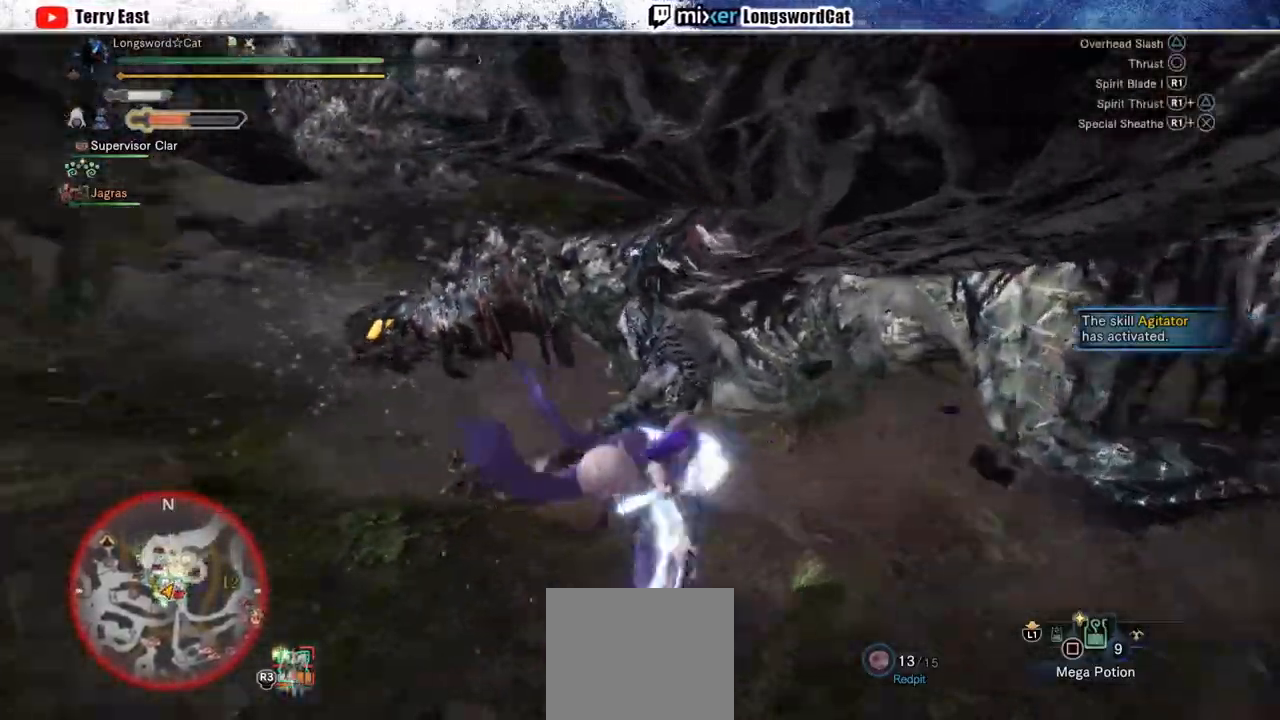
{"buttons": [], "left_stick": "center", "right_stick": "center", "events": [[33, "TRIANGLE", "up"], [50, "DPAD_LEFT", "up"], [217, "R1", "down"], [317, "DPAD_UP", "down"], [317, "R1", "up"], [383, "DPAD_UP", "up"], [383, "R1", "down"], [467, "R1", "up"]]}
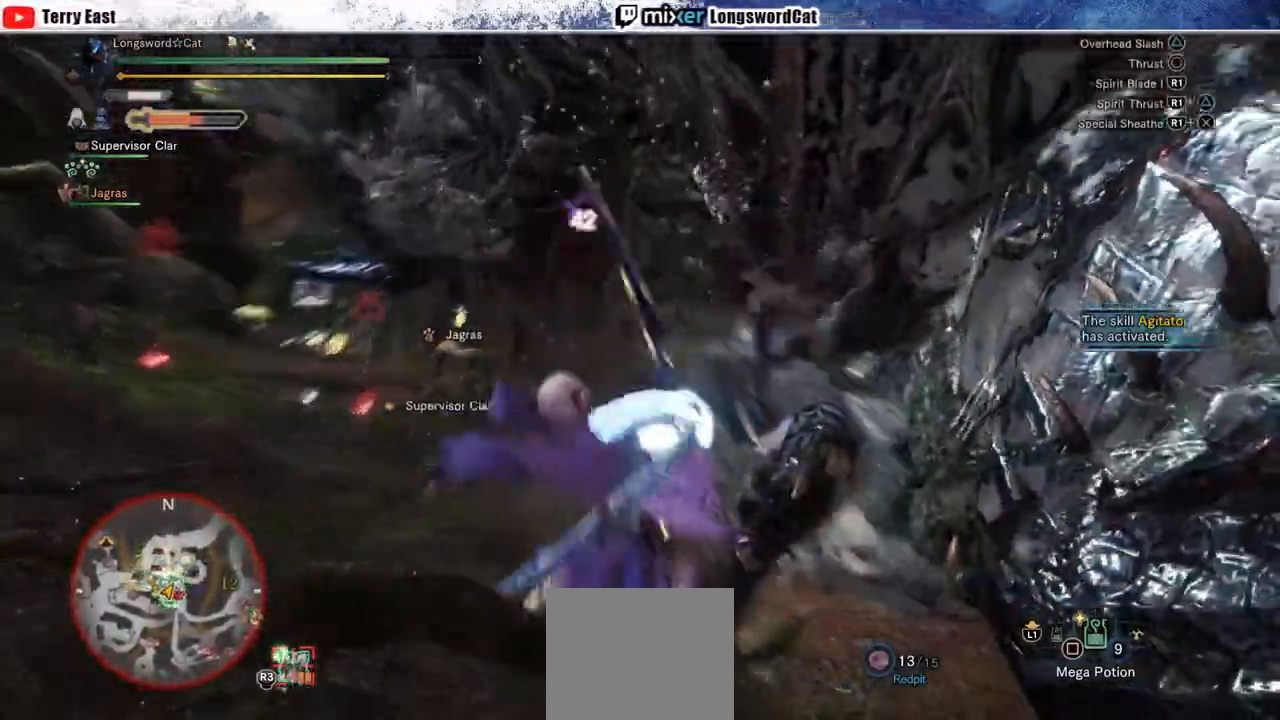
{"buttons": ["CROSS", "R1"], "left_stick": "center", "right_stick": "center", "events": [[33, "R1", "down"], [117, "R1", "up"], [183, "R1", "down"], [267, "R1", "up"], [300, "DPAD_RIGHT", "down"], [333, "R1", "down"], [400, "DPAD_RIGHT", "up"], [417, "R1", "up"], [467, "CROSS", "down"], [483, "R1", "down"]]}
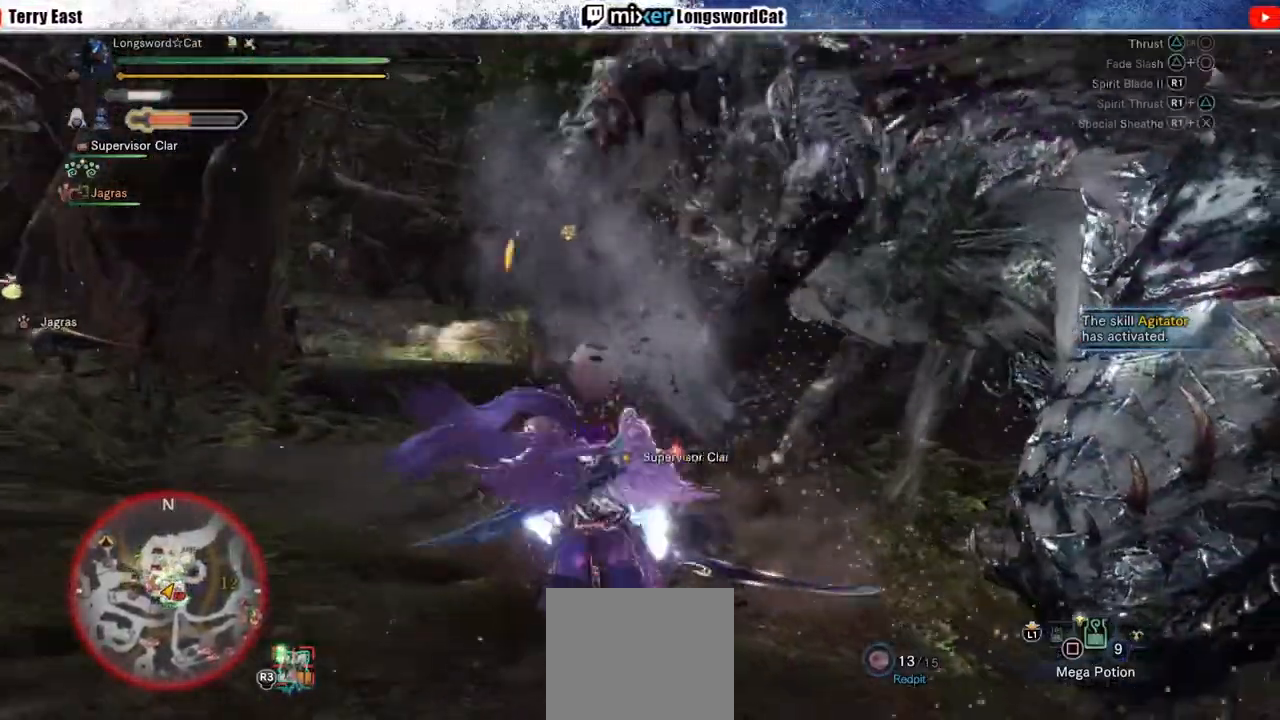
{"buttons": ["CROSS"], "left_stick": "center", "right_stick": "center", "events": [[50, "R1", "up"], [67, "DPAD_RIGHT", "down"], [183, "DPAD_RIGHT", "up"]]}
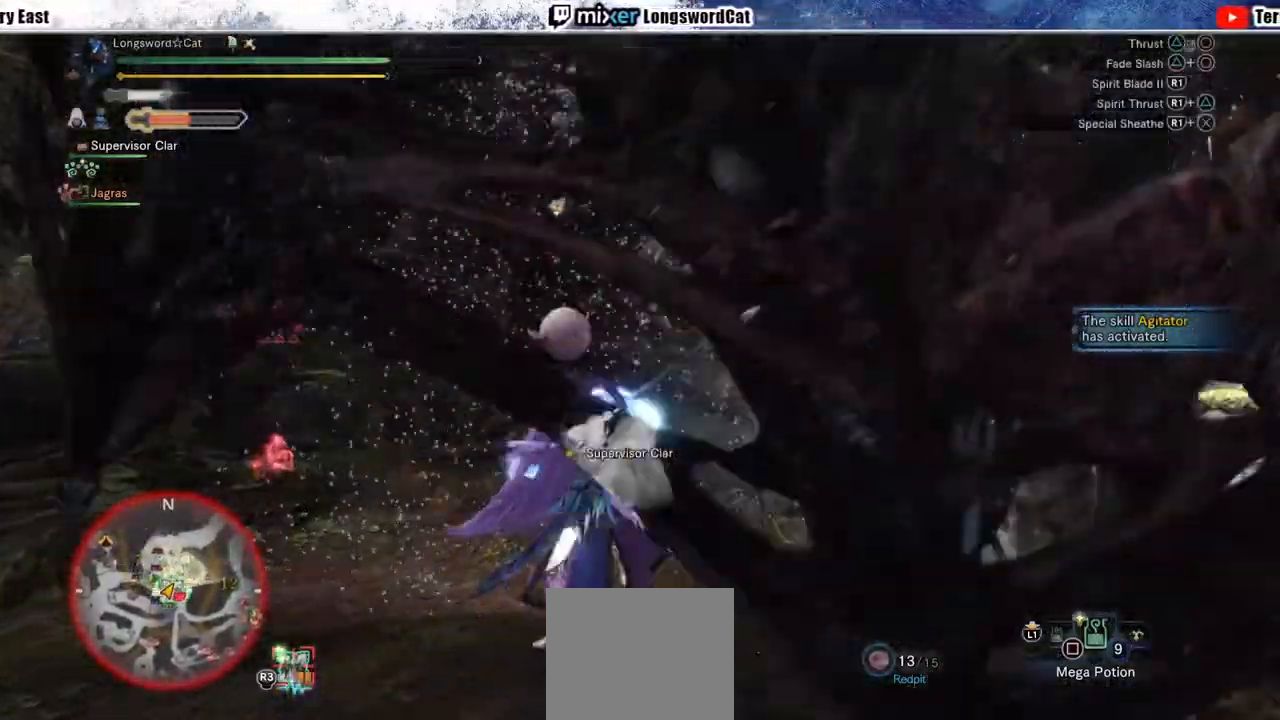
{"buttons": ["CROSS"], "left_stick": "left", "right_stick": "center", "events": [[17, "left_stick", "left"], [400, "CROSS", "up"], [450, "CROSS", "down"]]}
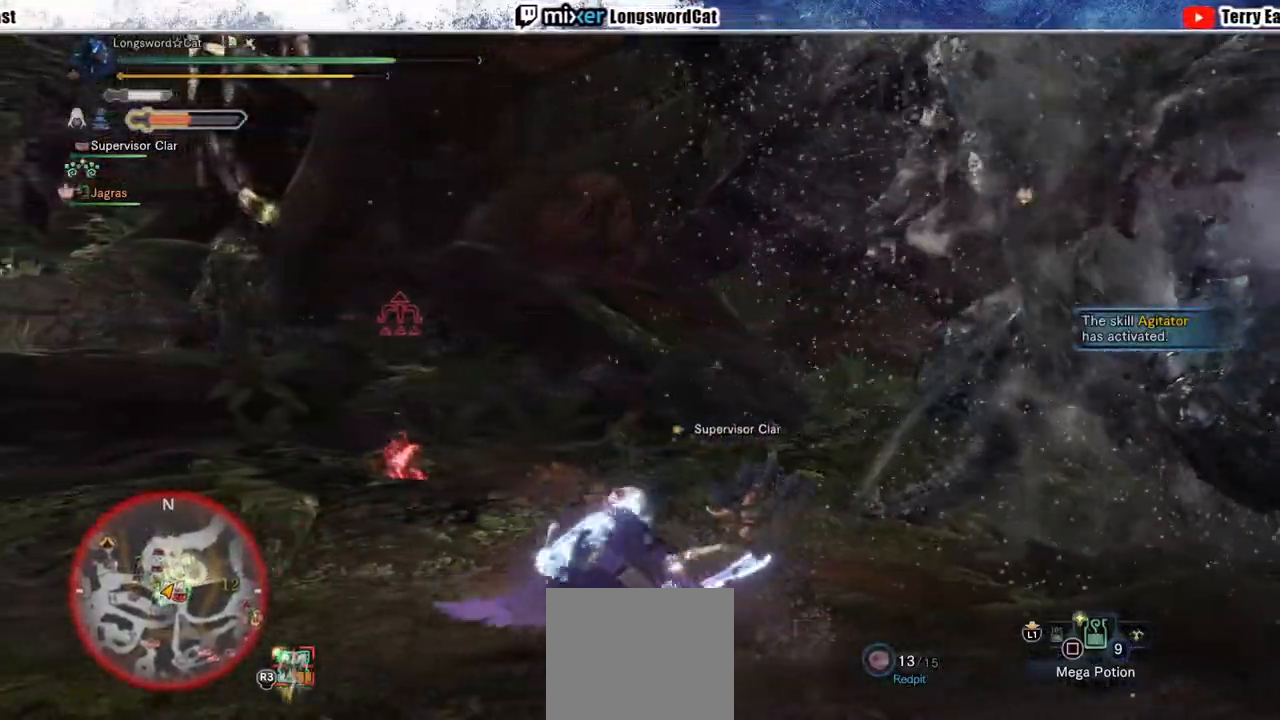
{"buttons": ["R2"], "left_stick": "left", "right_stick": "down-left", "events": [[67, "CROSS", "up"], [217, "R2", "down"], [417, "right_stick", "down-left"]]}